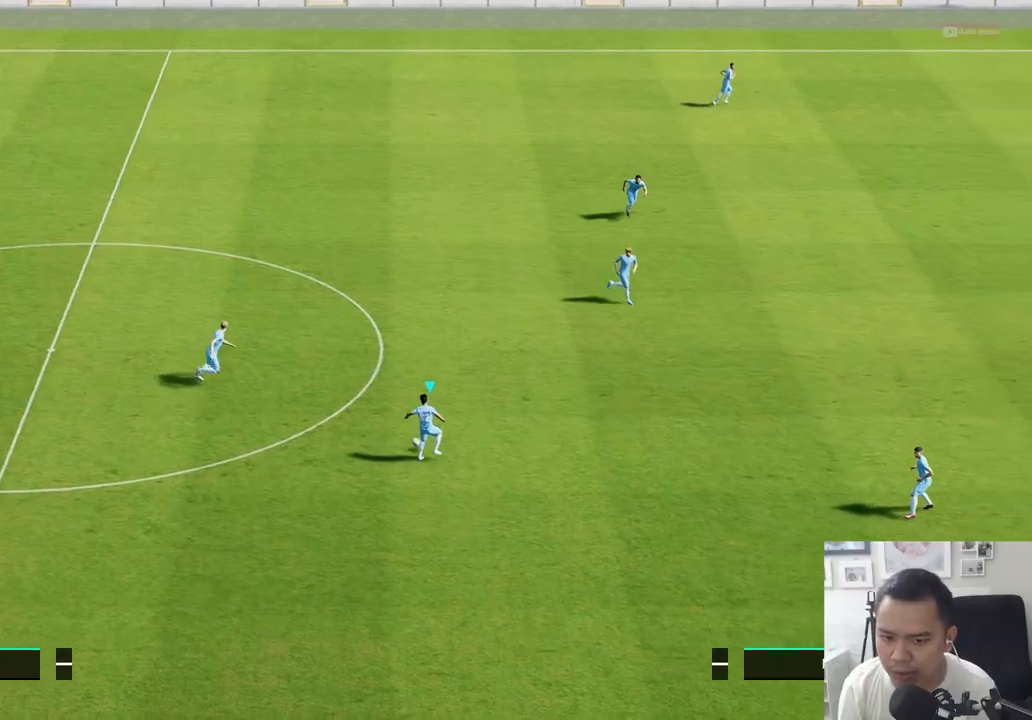
Gameplay with a controller (PlayStation layout); each line is a JSON object with the inputs held at the frame after it. "events" lists button and stick changes between this image and that frame as [ms after this image, input, new state], when the widget could be followed in between.
{"buttons": [], "left_stick": "left", "right_stick": "center", "events": []}
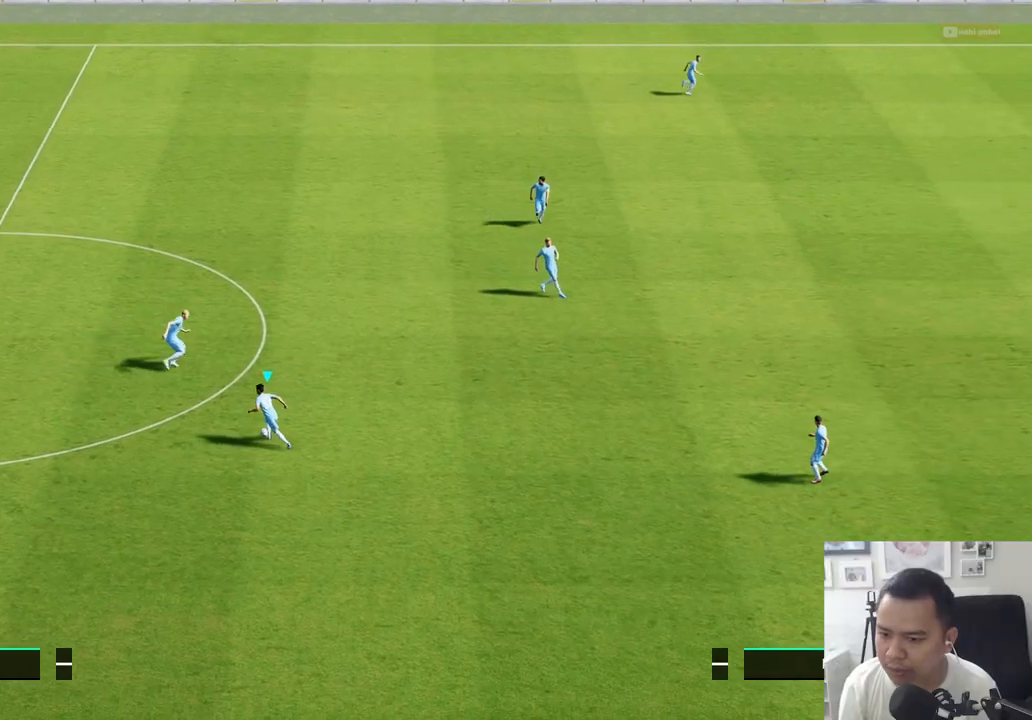
{"buttons": [], "left_stick": "left", "right_stick": "center", "events": []}
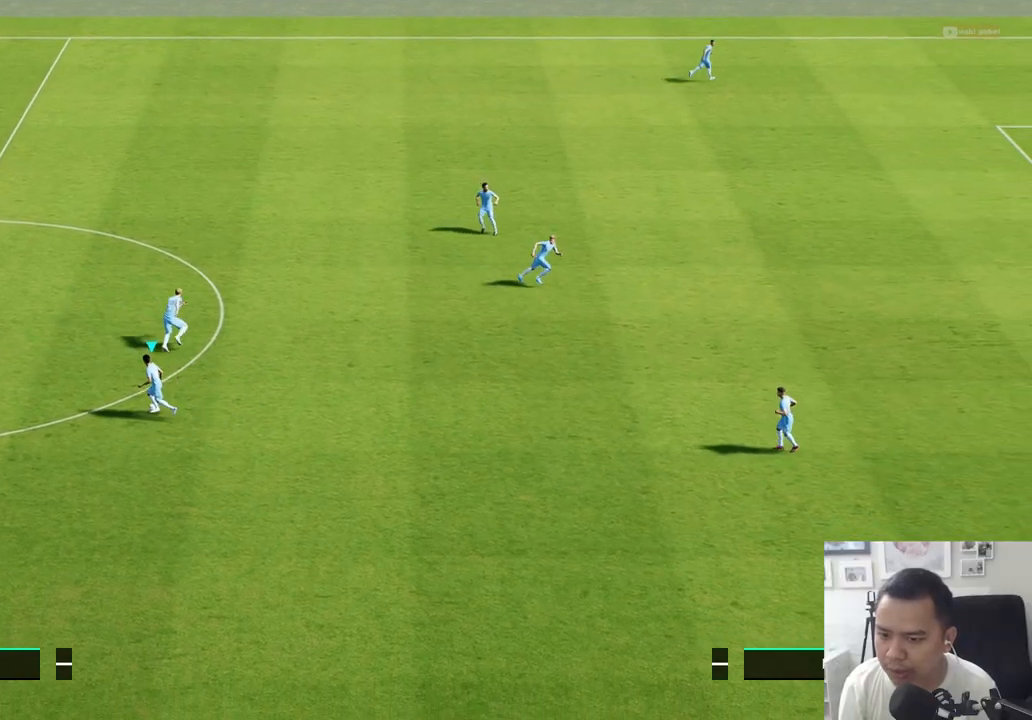
{"buttons": [], "left_stick": "up-right", "right_stick": "center", "events": [[67, "left_stick", "up-left"], [233, "left_stick", "up"], [367, "CROSS", "down"], [450, "CROSS", "up"], [450, "left_stick", "up-right"]]}
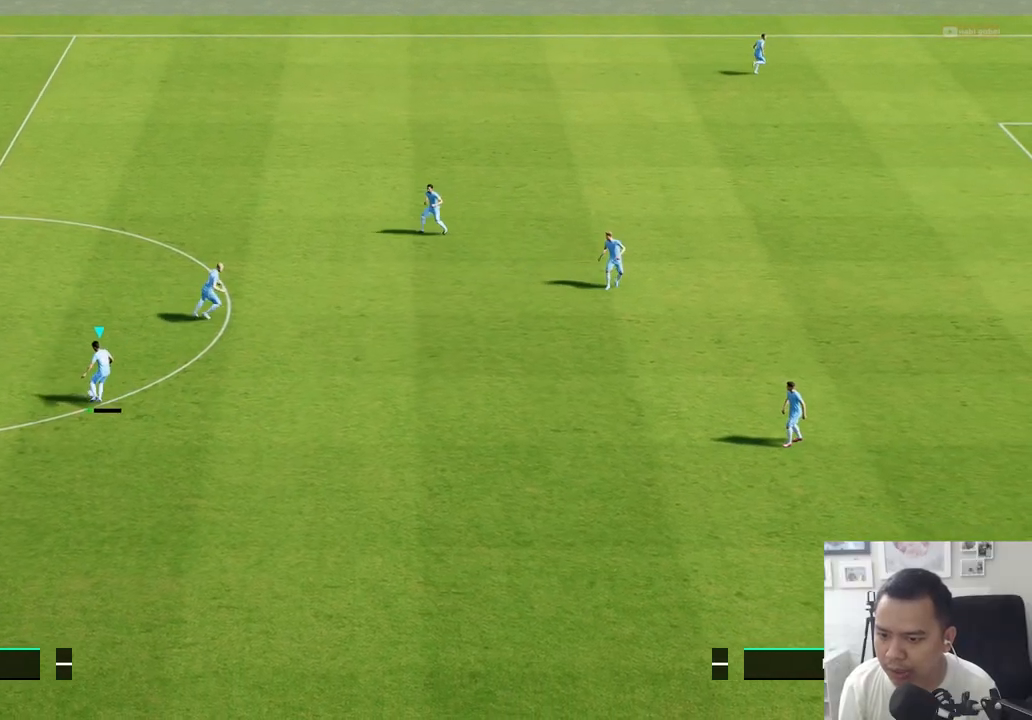
{"buttons": [], "left_stick": "center", "right_stick": "center", "events": [[400, "left_stick", "center"]]}
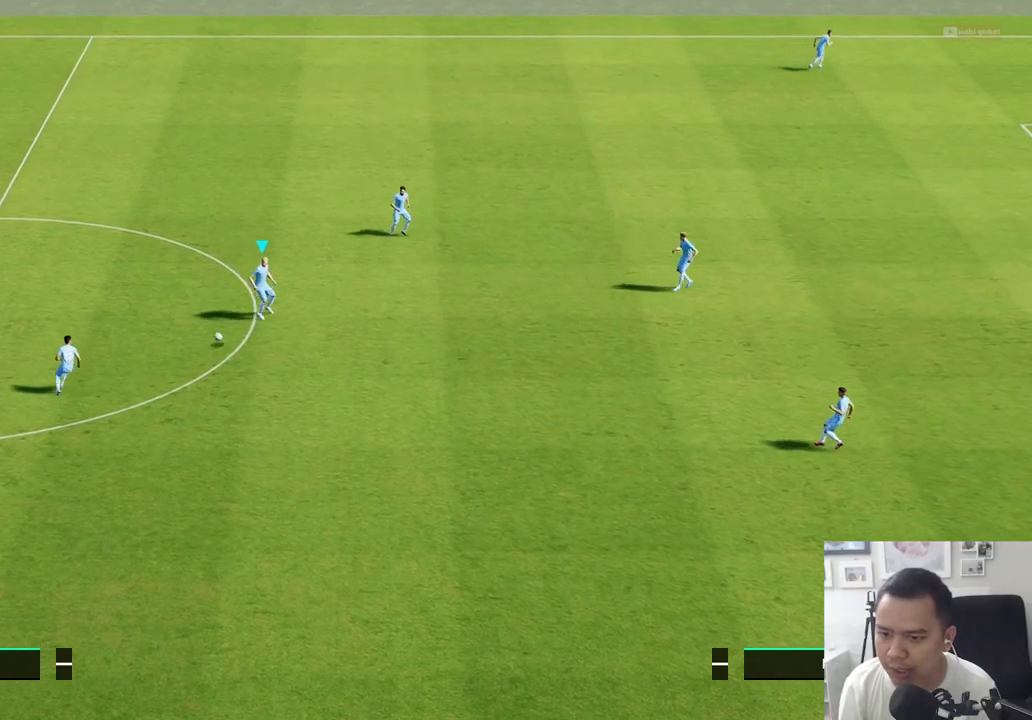
{"buttons": [], "left_stick": "down", "right_stick": "center", "events": [[33, "left_stick", "down-left"], [500, "left_stick", "down"]]}
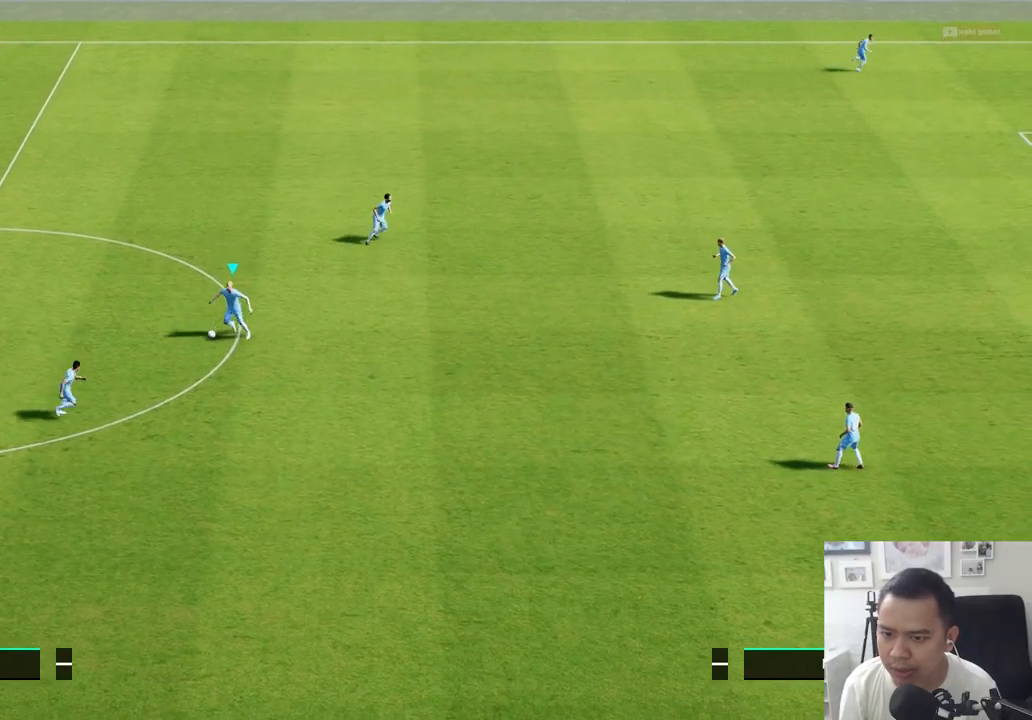
{"buttons": [], "left_stick": "down", "right_stick": "center", "events": []}
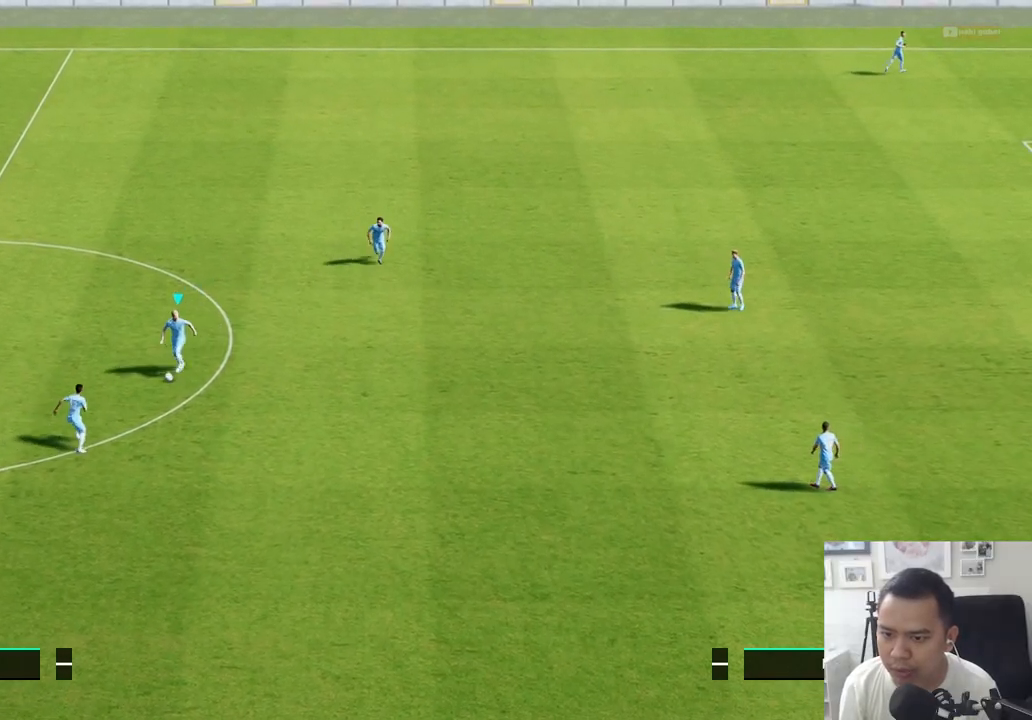
{"buttons": [], "left_stick": "down-right", "right_stick": "center", "events": [[250, "left_stick", "down-right"]]}
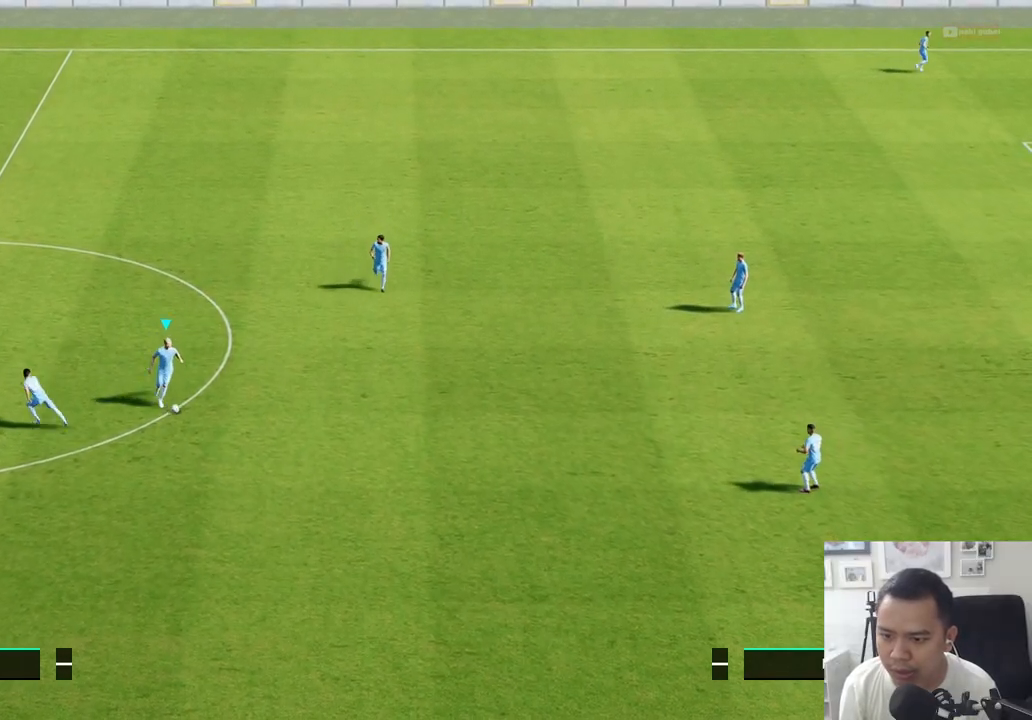
{"buttons": [], "left_stick": "right", "right_stick": "center", "events": [[300, "left_stick", "right"]]}
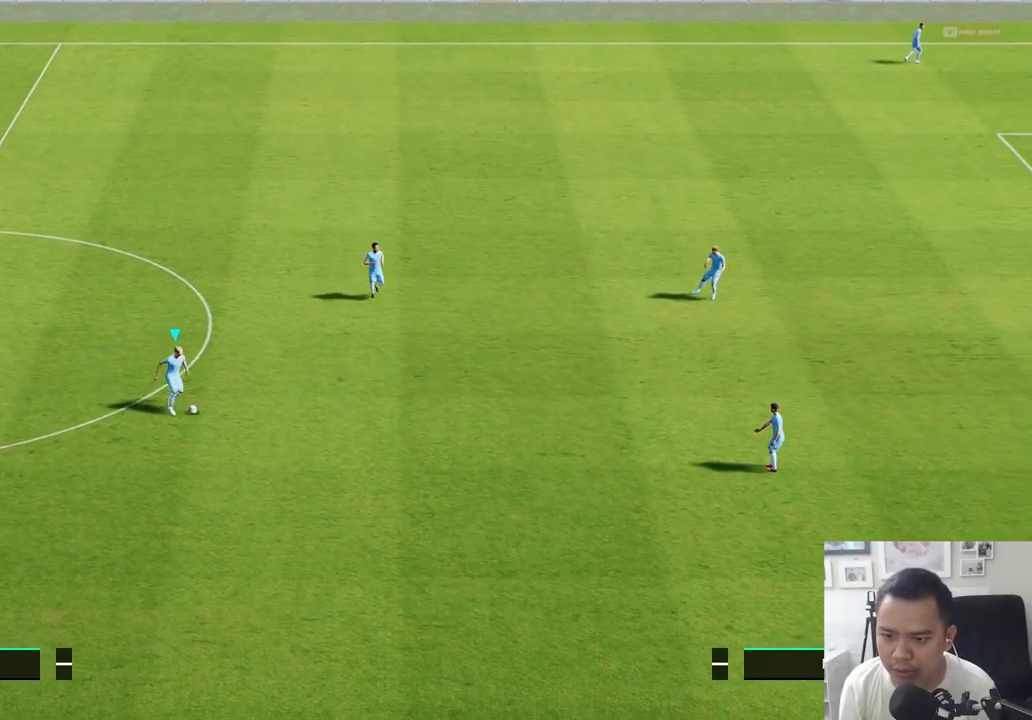
{"buttons": [], "left_stick": "right", "right_stick": "center", "events": []}
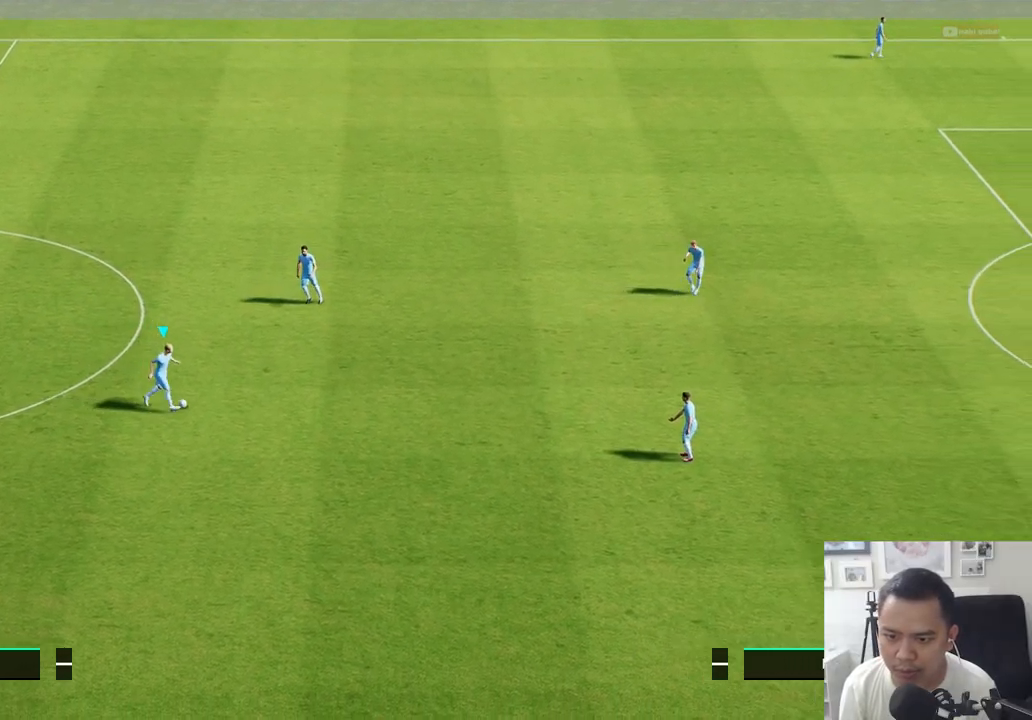
{"buttons": [], "left_stick": "right", "right_stick": "center", "events": []}
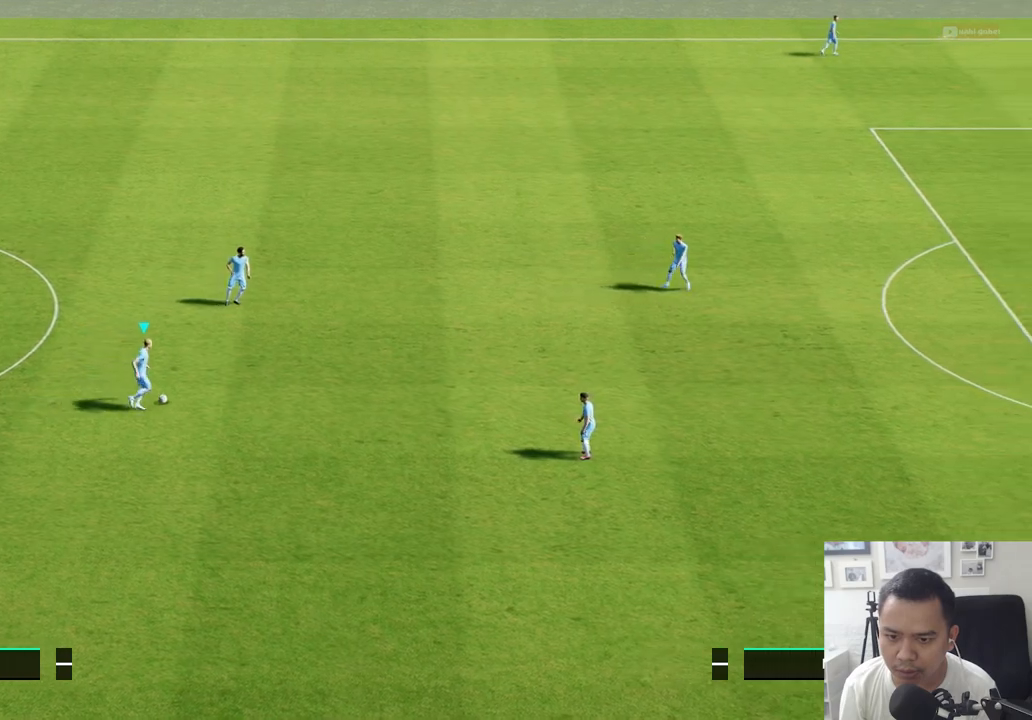
{"buttons": [], "left_stick": "right", "right_stick": "center", "events": []}
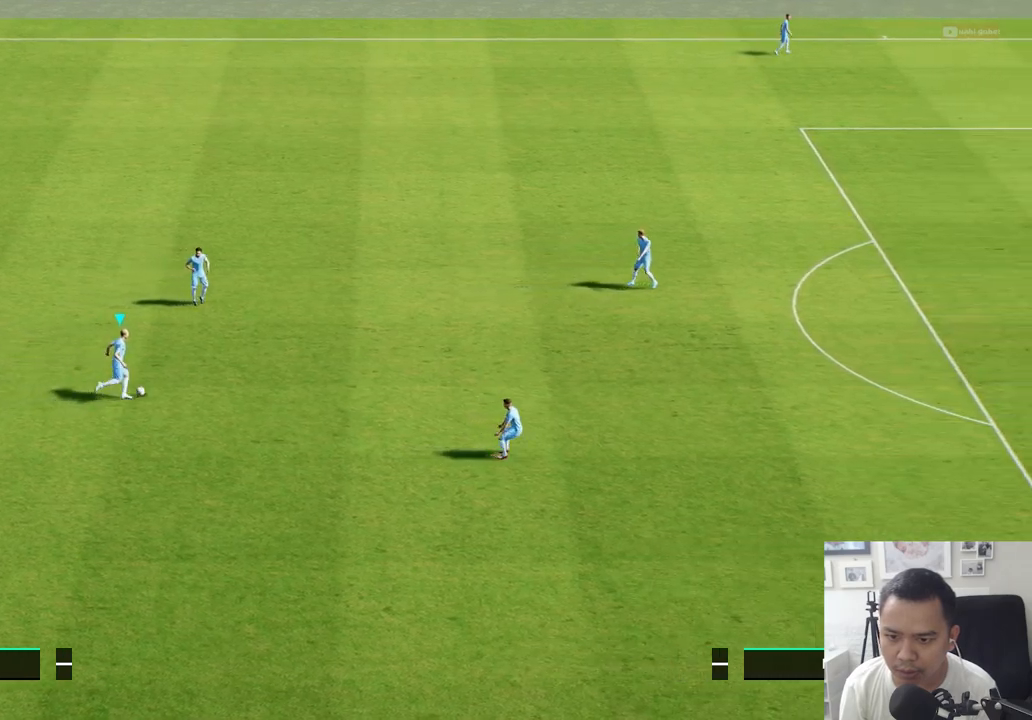
{"buttons": ["R1"], "left_stick": "right", "right_stick": "center", "events": [[267, "R1", "down"], [350, "R1", "up"], [417, "R1", "down"]]}
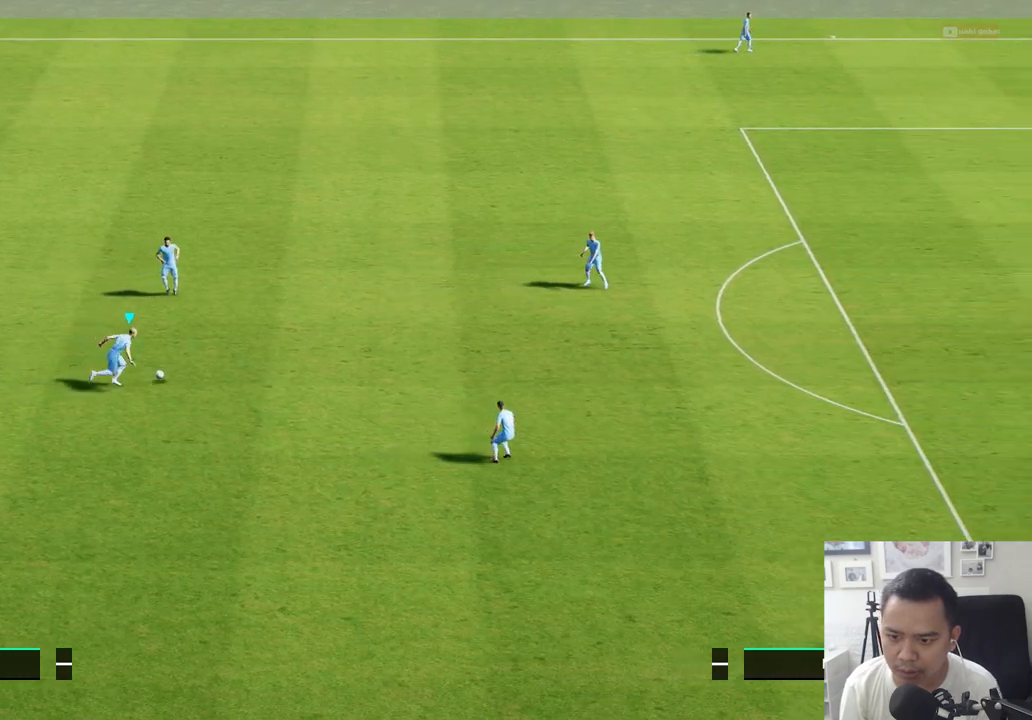
{"buttons": ["R1"], "left_stick": "right", "right_stick": "center", "events": []}
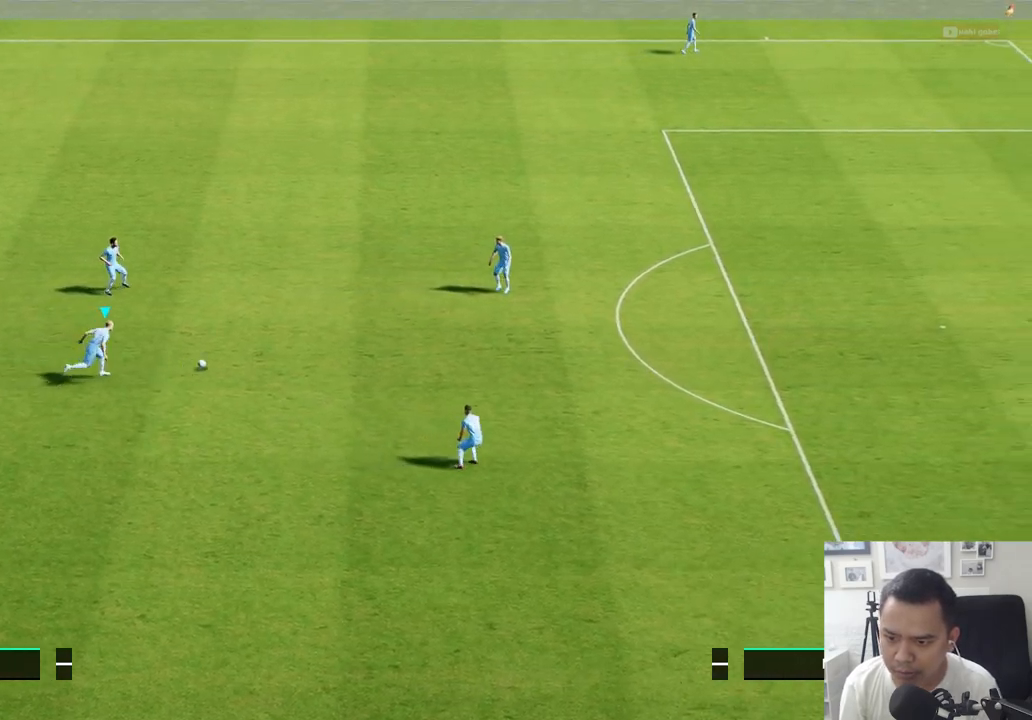
{"buttons": ["SQUARE", "R1"], "left_stick": "right", "right_stick": "center", "events": [[100, "R1", "up"], [333, "R1", "down"], [333, "SQUARE", "down"]]}
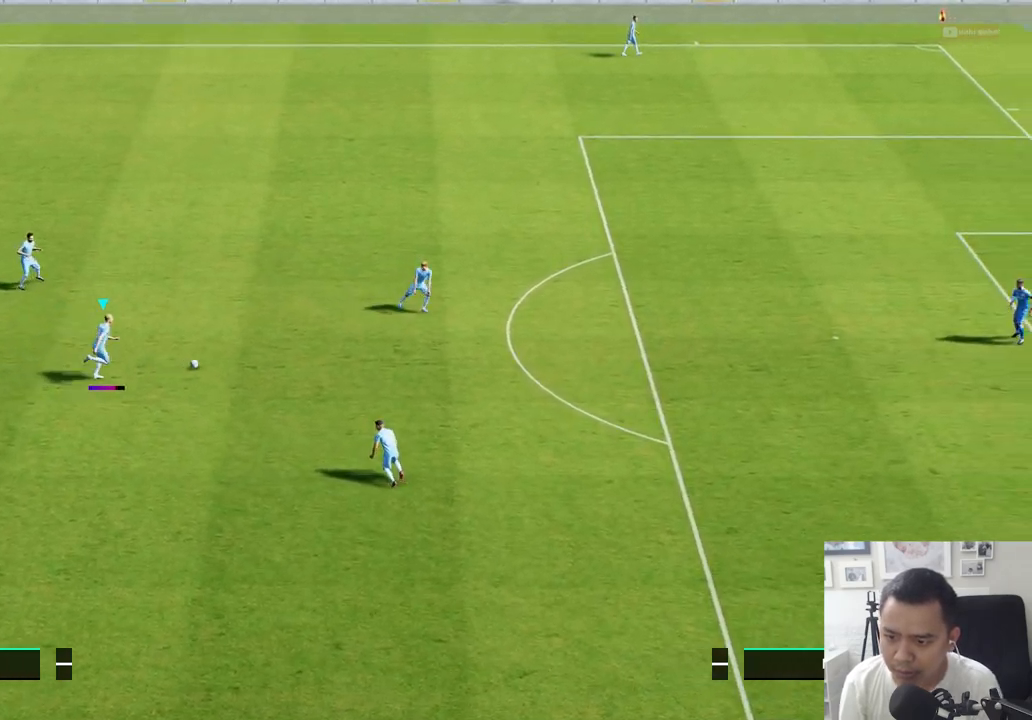
{"buttons": [], "left_stick": "right", "right_stick": "center", "events": [[17, "SQUARE", "up"], [50, "R1", "up"]]}
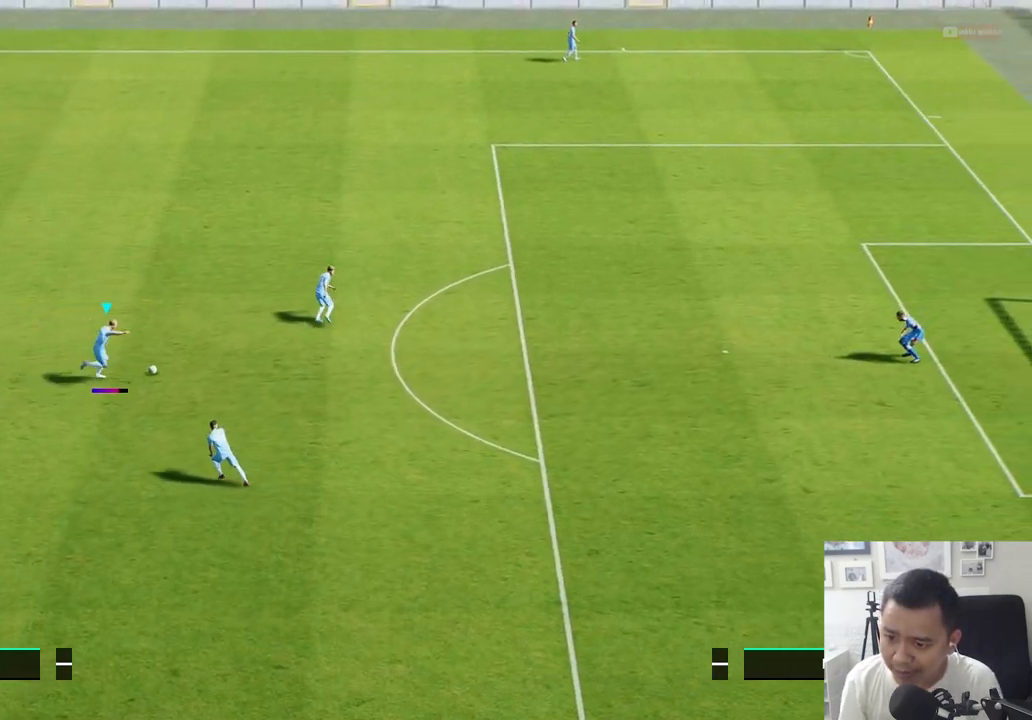
{"buttons": [], "left_stick": "right", "right_stick": "center", "events": []}
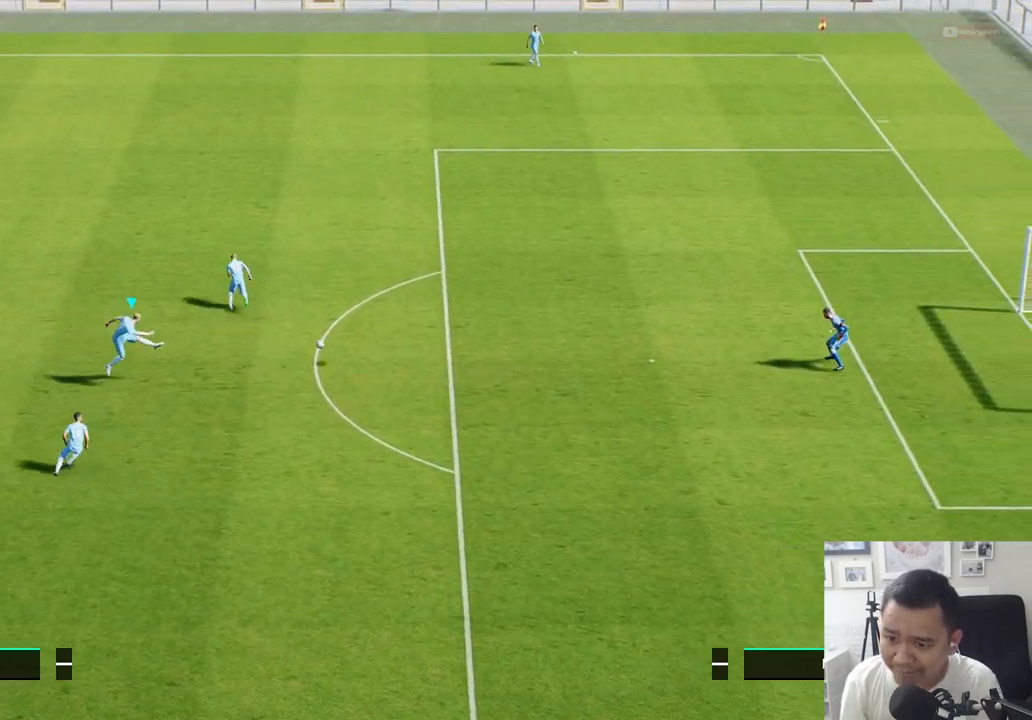
{"buttons": [], "left_stick": "right", "right_stick": "center", "events": []}